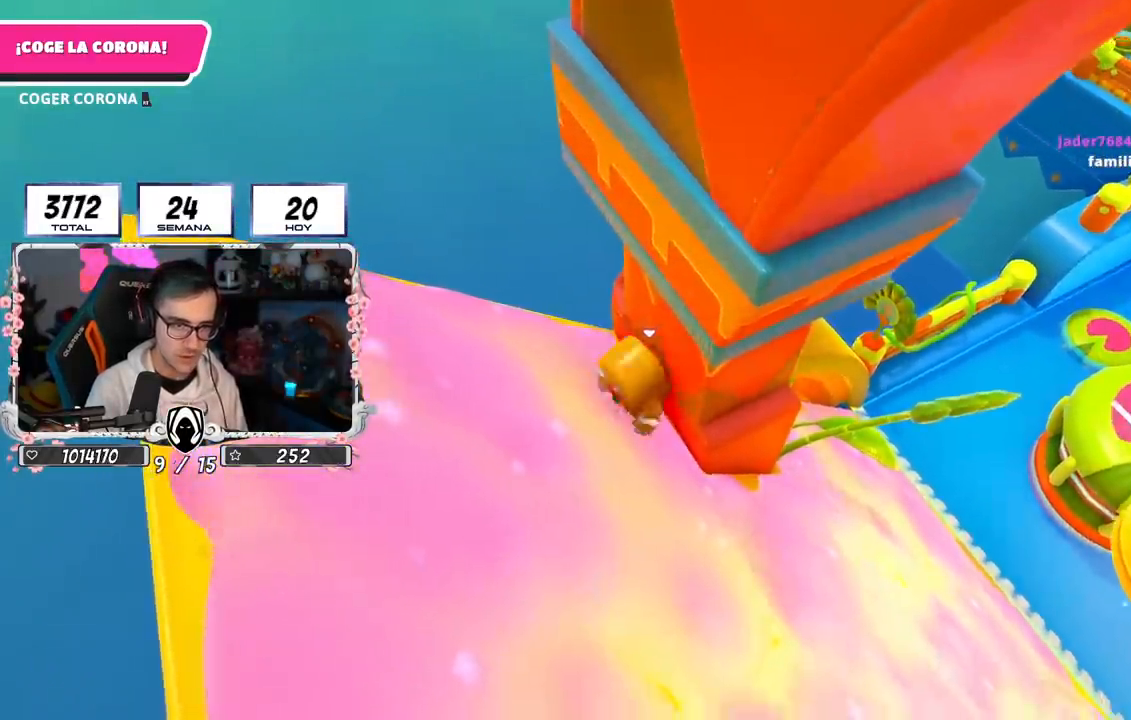
Gameplay with a controller (PlayStation layout); each line is a JSON object with the inputs held at the frame after it. "events" lists button and stick changes between this image and that frame as [ms after this image, input, new state], when the widget could be followed in between.
{"buttons": ["CROSS"], "left_stick": "left", "right_stick": "center", "events": [[34, "left_stick", "left"], [234, "CROSS", "down"]]}
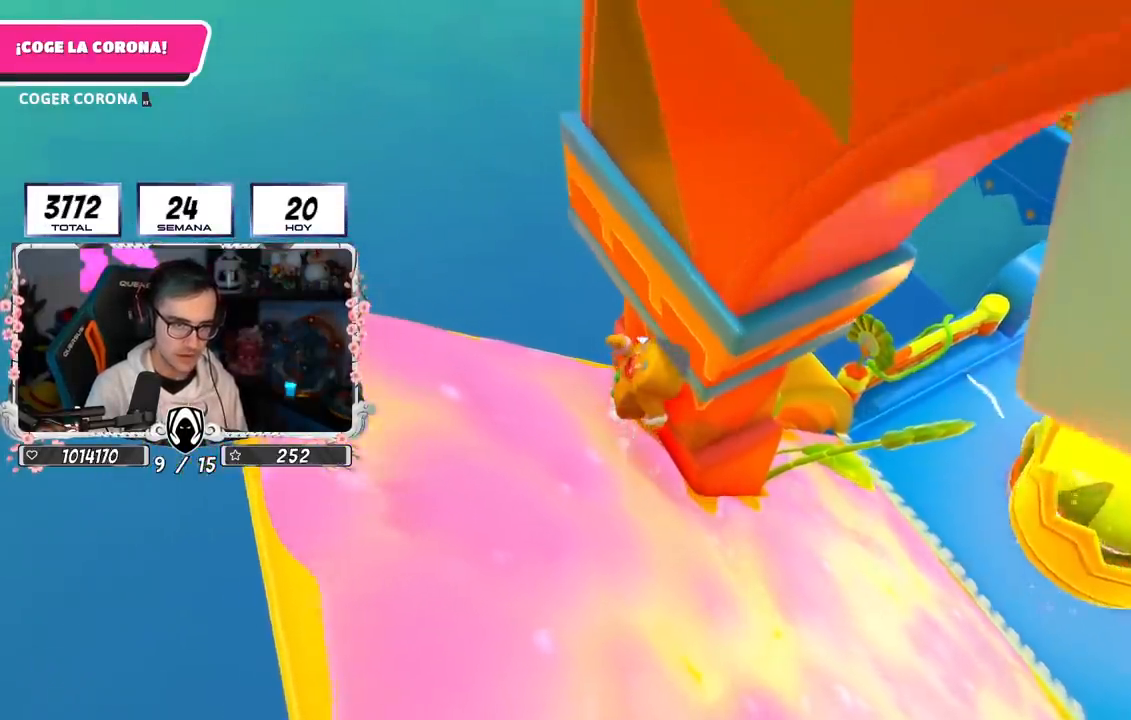
{"buttons": ["L3"], "left_stick": "up-left", "right_stick": "center", "events": [[83, "CROSS", "up"], [150, "SQUARE", "down"], [150, "left_stick", "up-left"], [234, "L3", "down"], [284, "SQUARE", "up"], [350, "SQUARE", "down"], [467, "SQUARE", "up"]]}
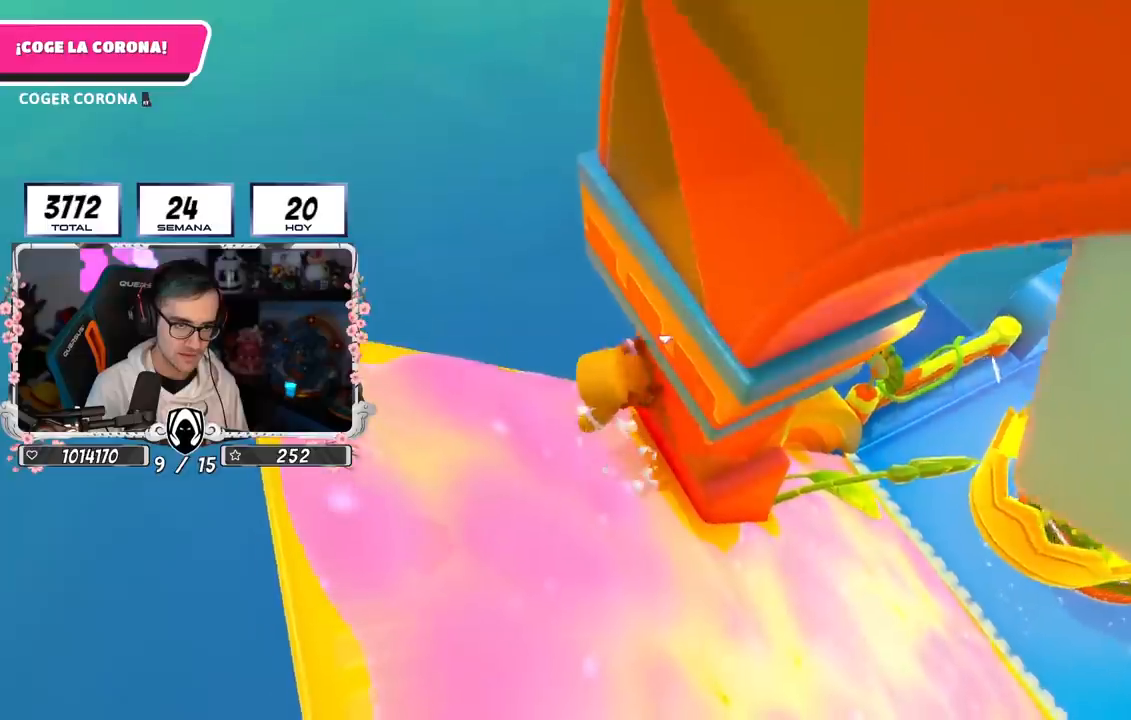
{"buttons": [], "left_stick": "center", "right_stick": "center", "events": [[50, "SQUARE", "down"], [150, "SQUARE", "up"], [250, "L3", "up"], [450, "left_stick", "center"]]}
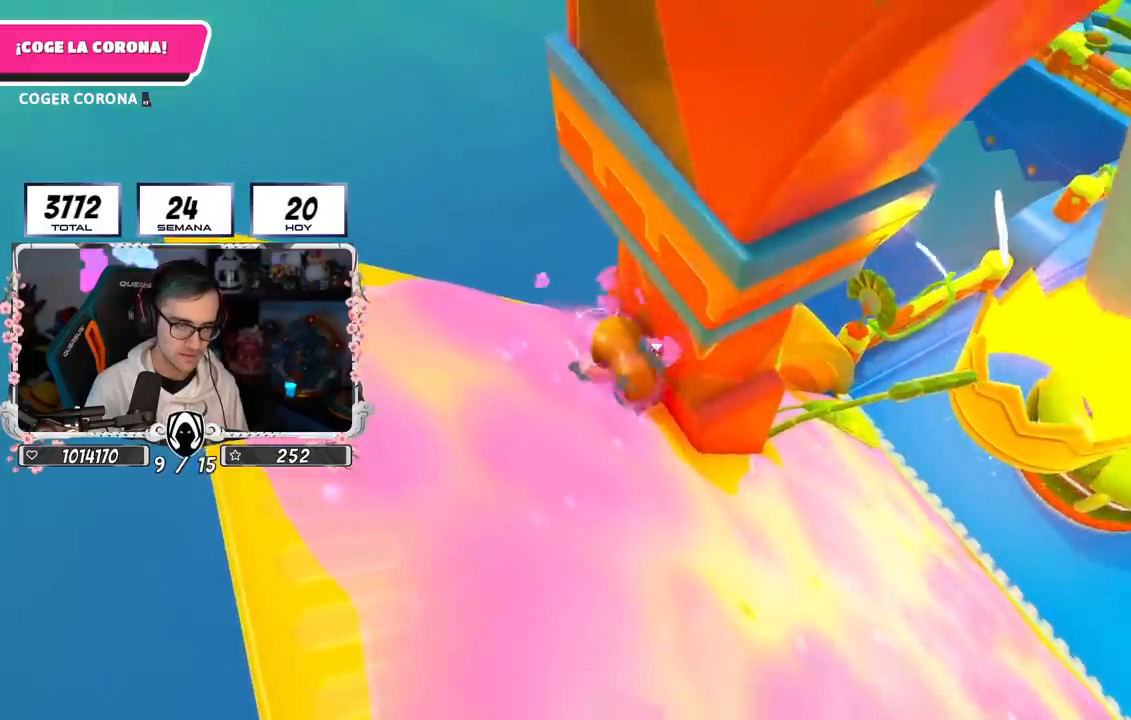
{"buttons": [], "left_stick": "left", "right_stick": "center", "events": [[167, "left_stick", "left"], [217, "L1", "down"], [267, "L1", "up"]]}
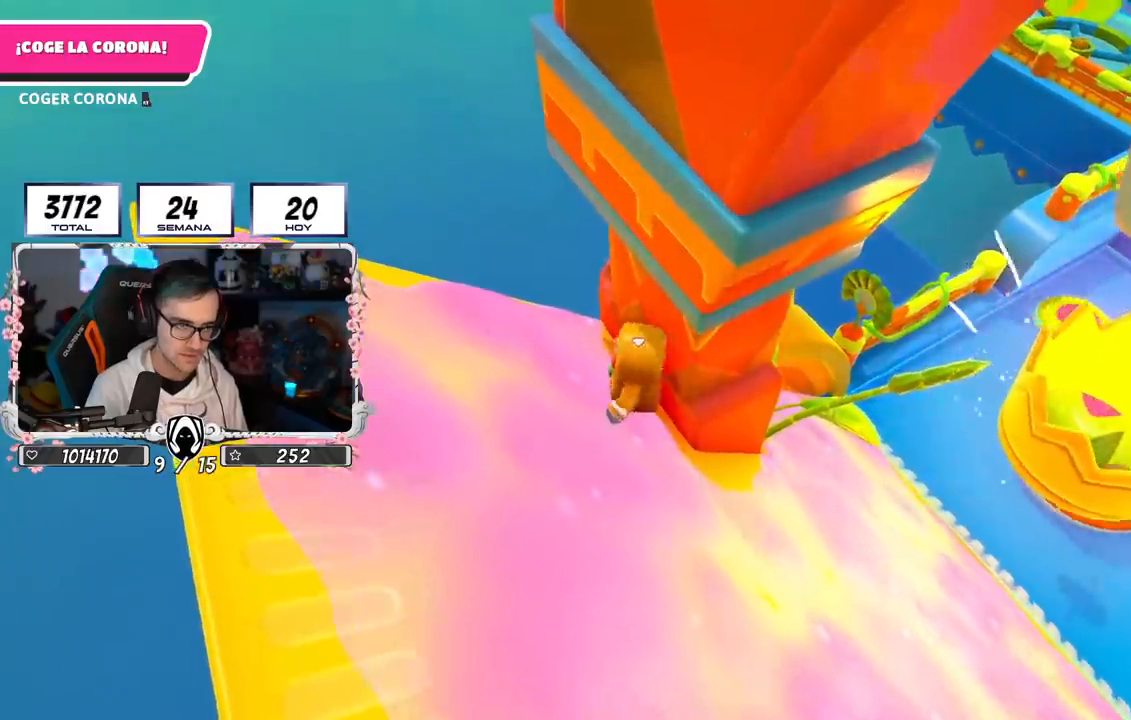
{"buttons": ["CROSS"], "left_stick": "left", "right_stick": "center", "events": [[233, "CROSS", "down"]]}
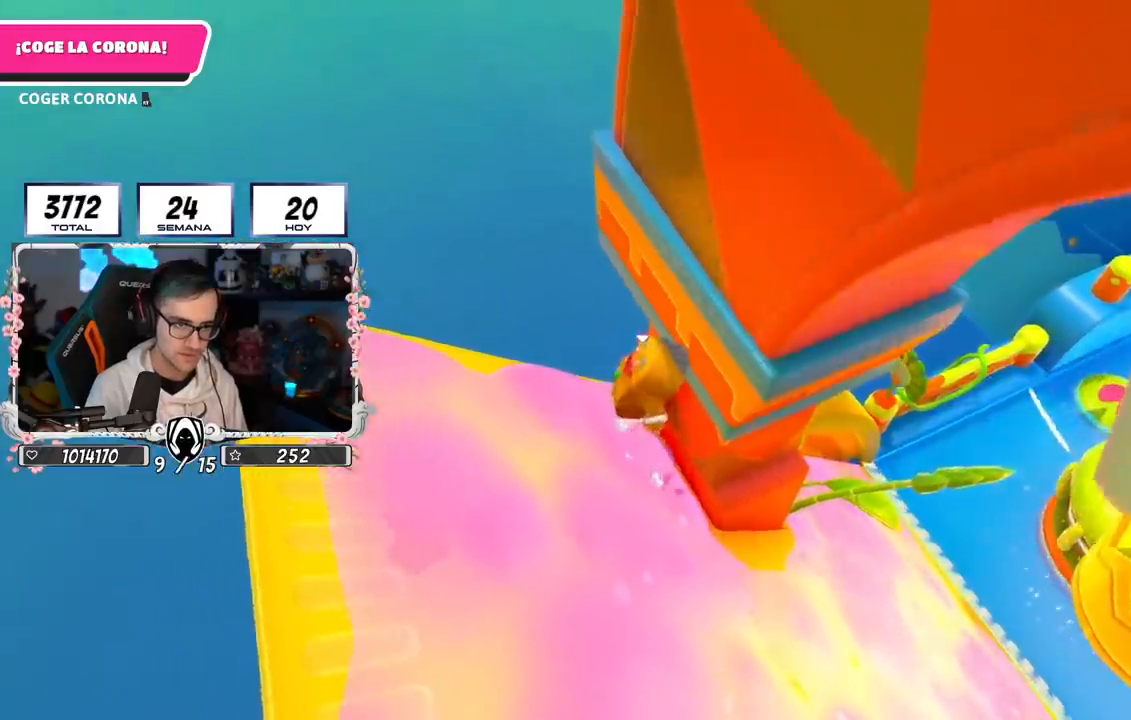
{"buttons": ["SQUARE", "L3"], "left_stick": "up-left", "right_stick": "center", "events": [[50, "L3", "down"], [50, "SQUARE", "down"], [100, "left_stick", "up-left"], [117, "CROSS", "up"], [367, "SQUARE", "up"], [434, "SQUARE", "down"]]}
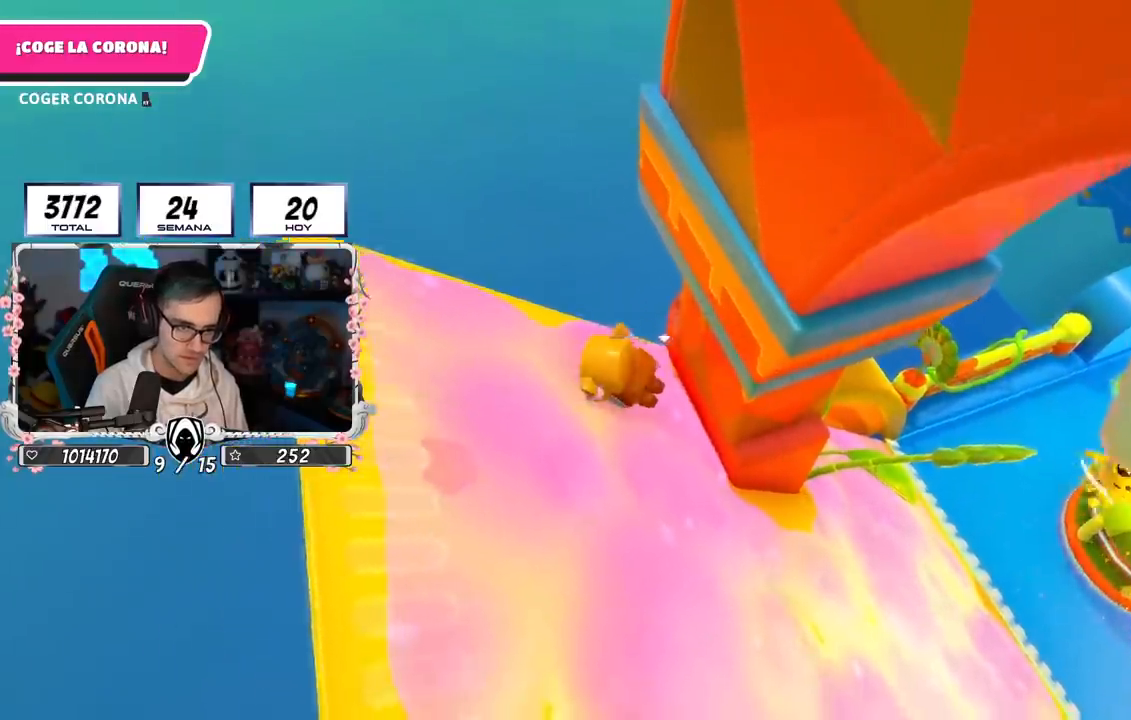
{"buttons": [], "left_stick": "center", "right_stick": "center", "events": [[66, "SQUARE", "up"], [183, "L3", "up"], [300, "left_stick", "left"], [500, "left_stick", "center"]]}
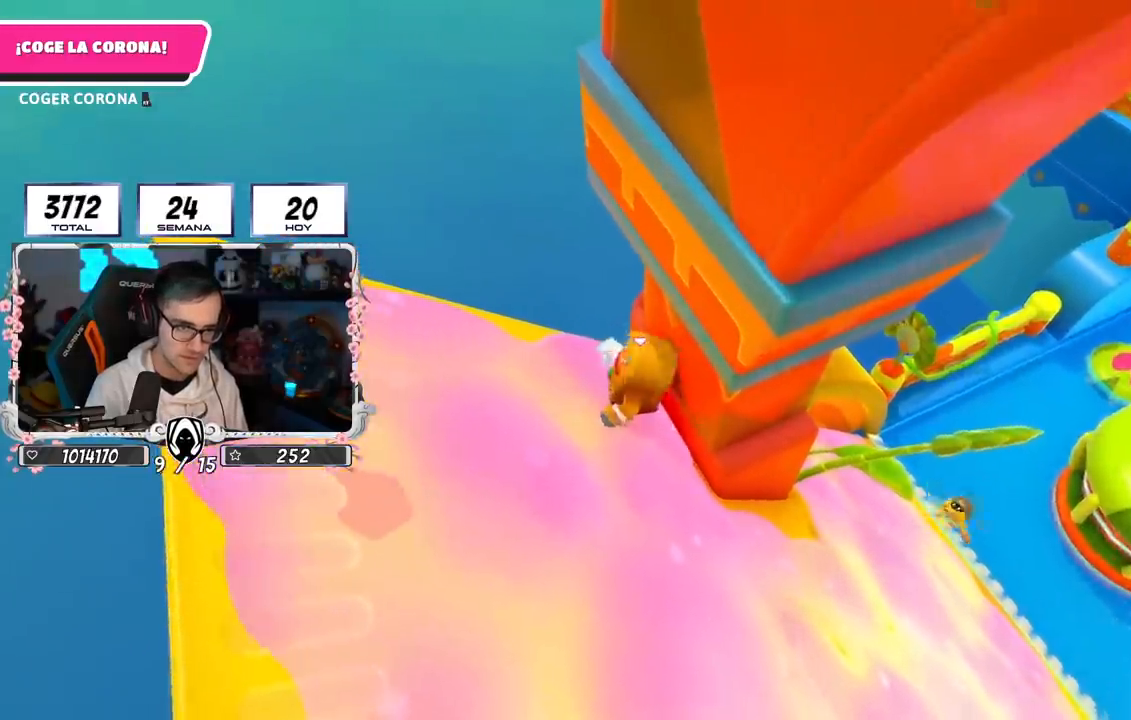
{"buttons": ["CROSS"], "left_stick": "left", "right_stick": "center", "events": [[117, "left_stick", "down-left"], [334, "left_stick", "left"], [501, "CROSS", "down"]]}
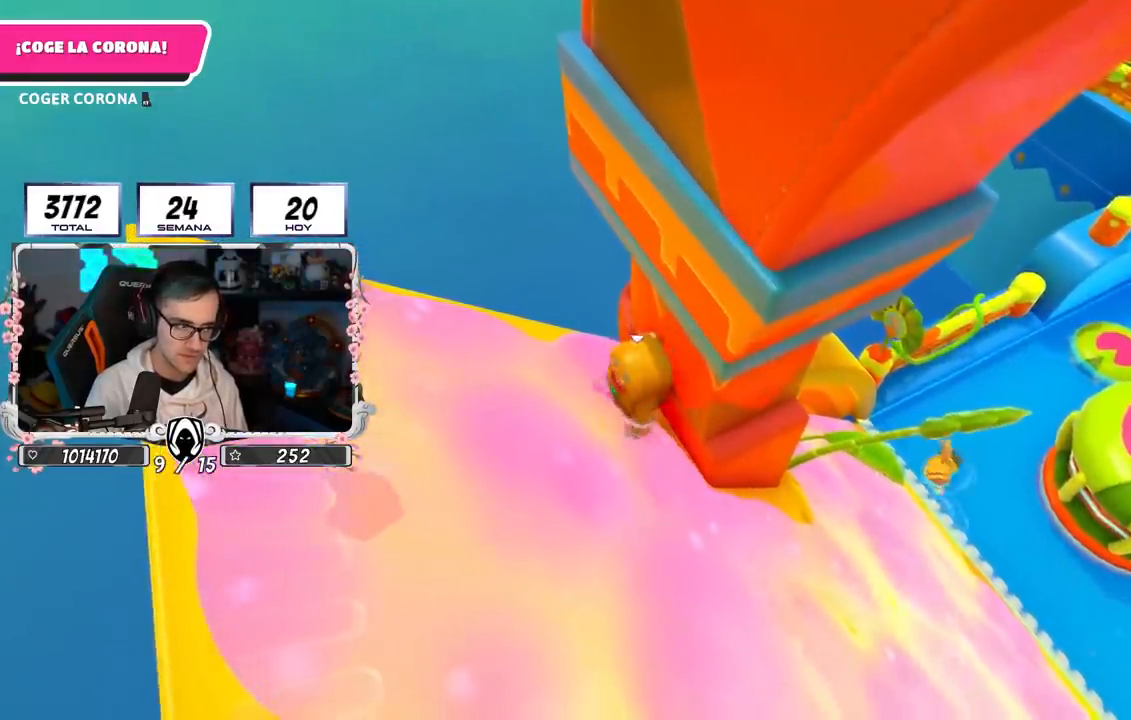
{"buttons": ["SQUARE"], "left_stick": "left", "right_stick": "center", "events": [[383, "CROSS", "up"], [450, "SQUARE", "down"]]}
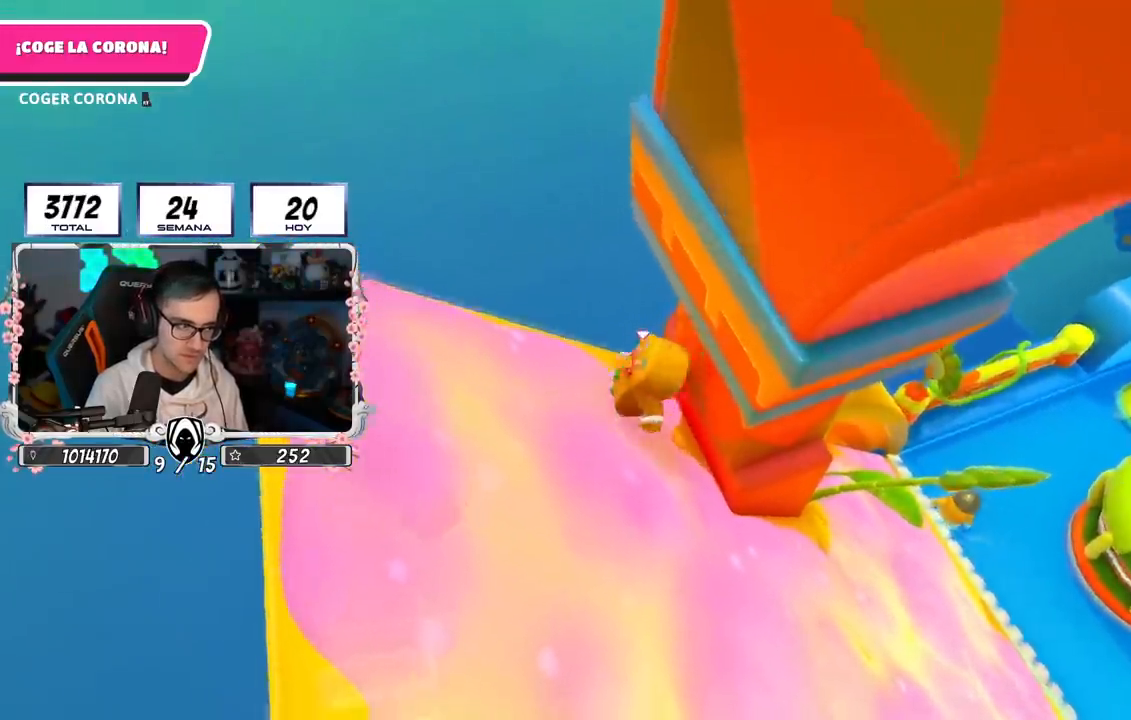
{"buttons": ["SQUARE"], "left_stick": "up-left", "right_stick": "center", "events": [[67, "SQUARE", "up"], [100, "SQUARE", "down"], [217, "SQUARE", "up"], [250, "left_stick", "up-left"], [284, "SQUARE", "down"], [384, "SQUARE", "up"], [434, "SQUARE", "down"]]}
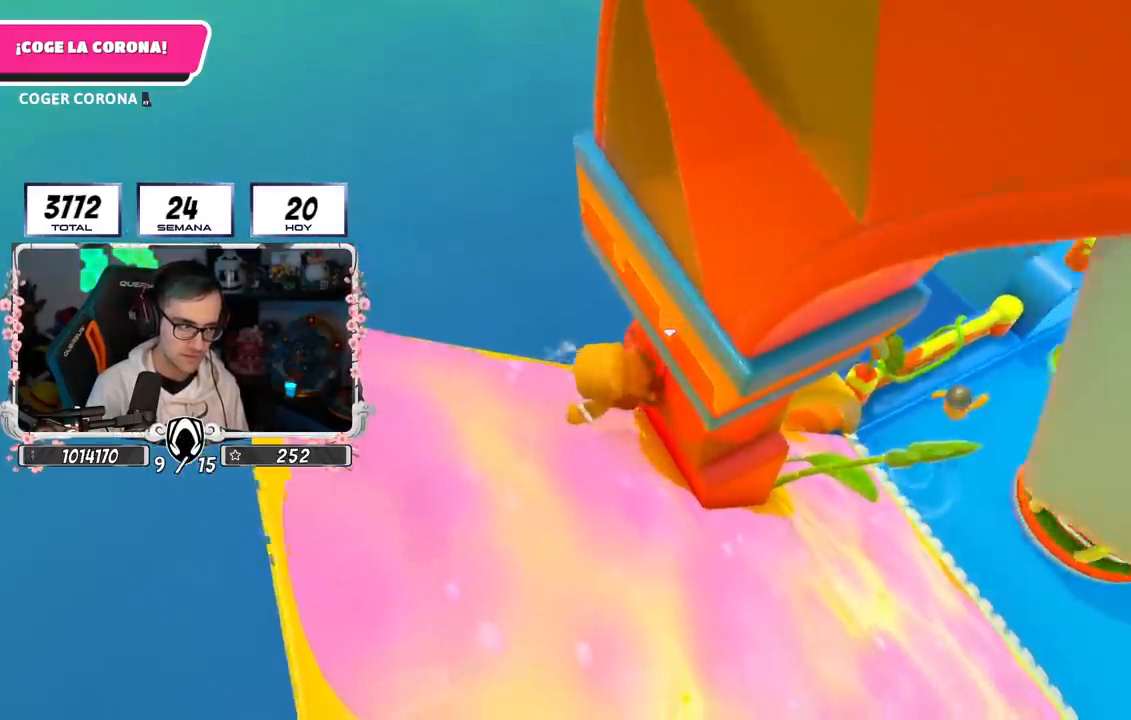
{"buttons": [], "left_stick": "center", "right_stick": "center", "events": [[83, "SQUARE", "up"], [100, "SQUARE", "down"], [233, "SQUARE", "up"], [400, "left_stick", "center"]]}
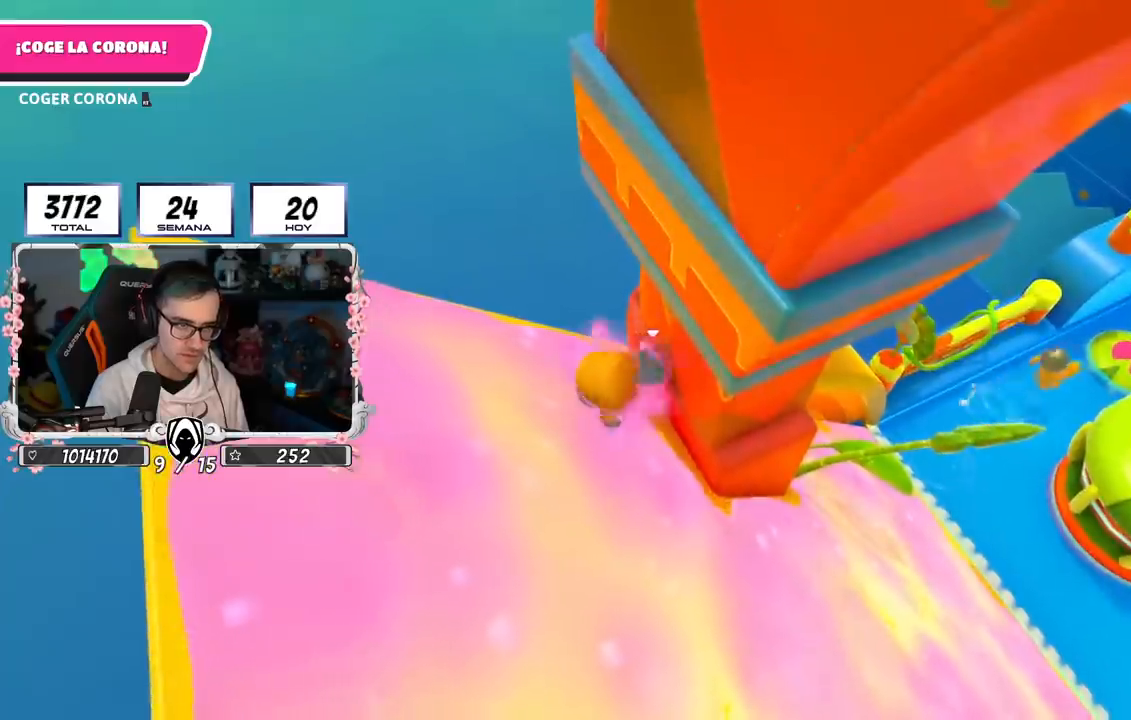
{"buttons": [], "left_stick": "down-right", "right_stick": "center", "events": [[300, "left_stick", "left"], [417, "left_stick", "center"], [467, "left_stick", "down-right"]]}
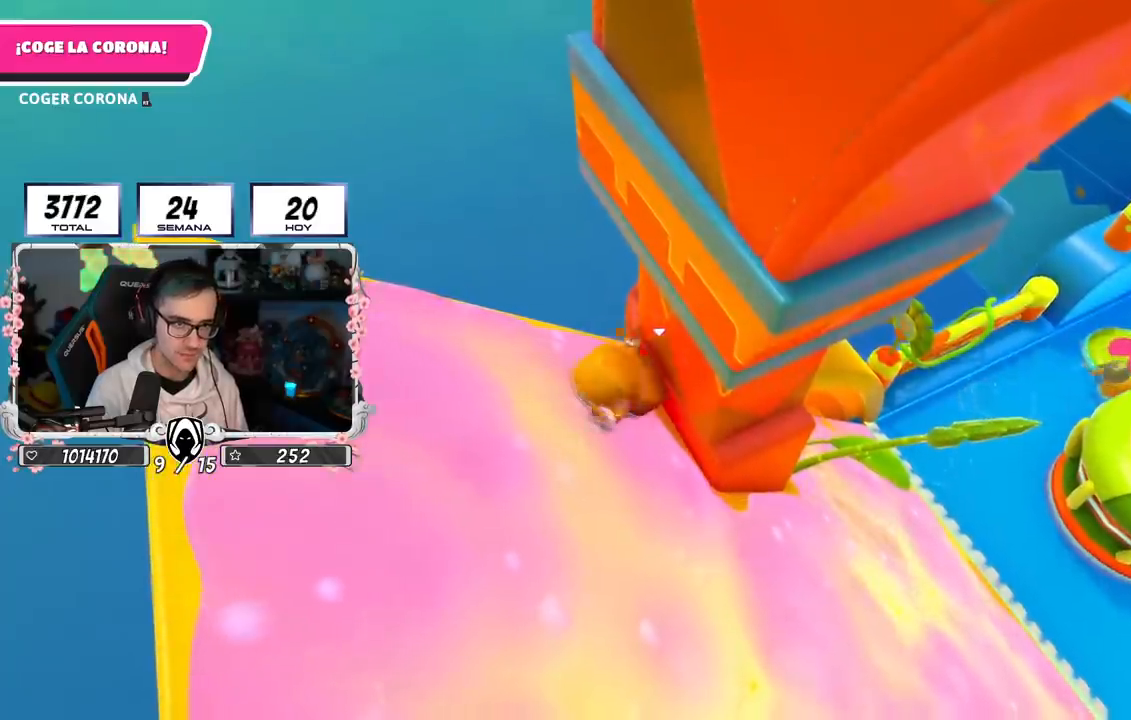
{"buttons": [], "left_stick": "left", "right_stick": "center", "events": [[117, "left_stick", "down-left"], [251, "left_stick", "center"], [317, "left_stick", "left"]]}
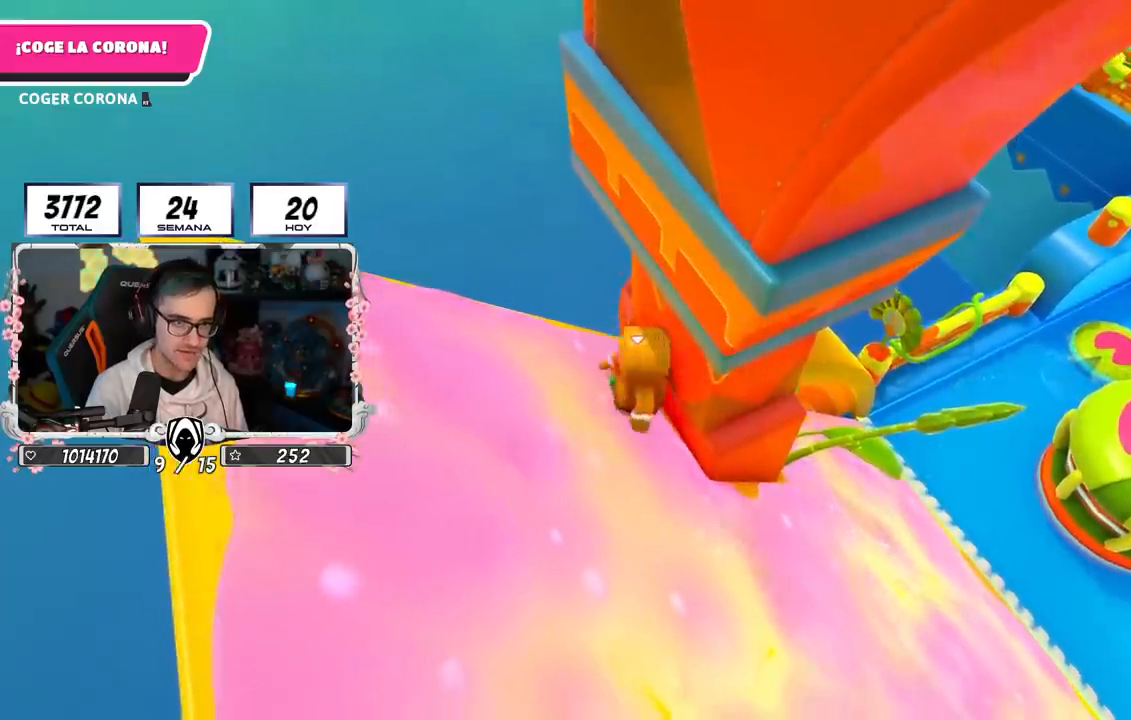
{"buttons": ["SQUARE", "L3"], "left_stick": "up-left", "right_stick": "center", "events": [[100, "CROSS", "down"], [350, "L3", "down"], [367, "left_stick", "up-left"], [484, "SQUARE", "down"], [501, "CROSS", "up"]]}
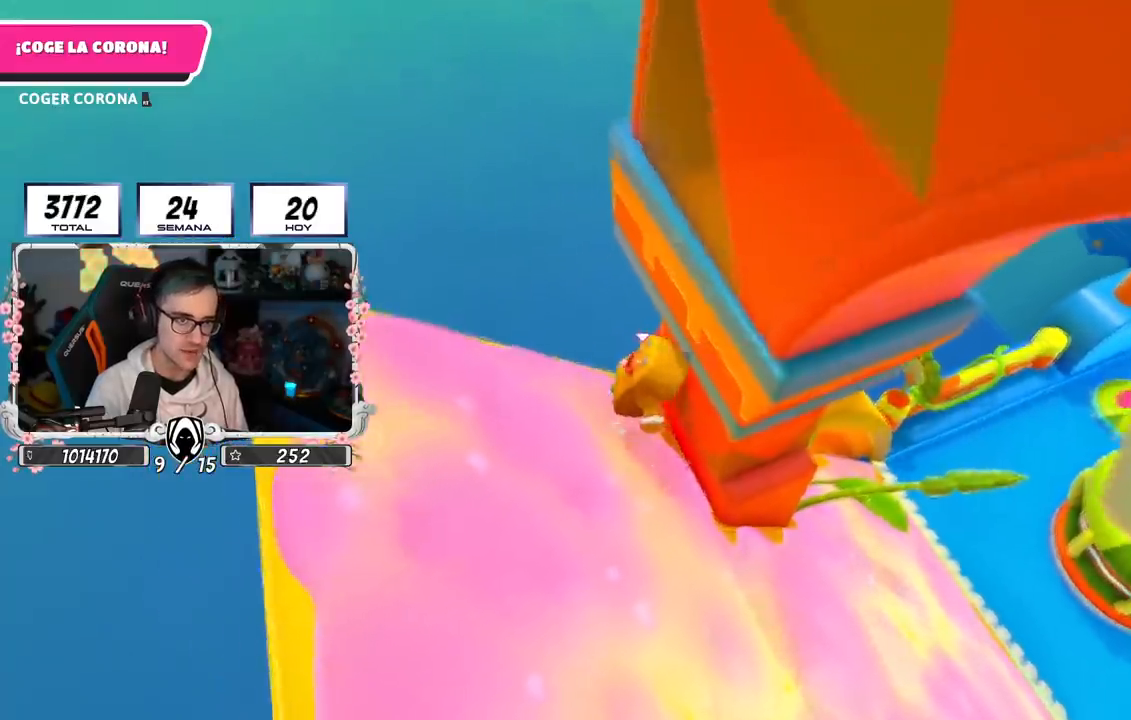
{"buttons": ["SQUARE", "L3"], "left_stick": "up-left", "right_stick": "center", "events": [[150, "SQUARE", "up"], [183, "SQUARE", "down"], [333, "SQUARE", "up"], [367, "SQUARE", "down"]]}
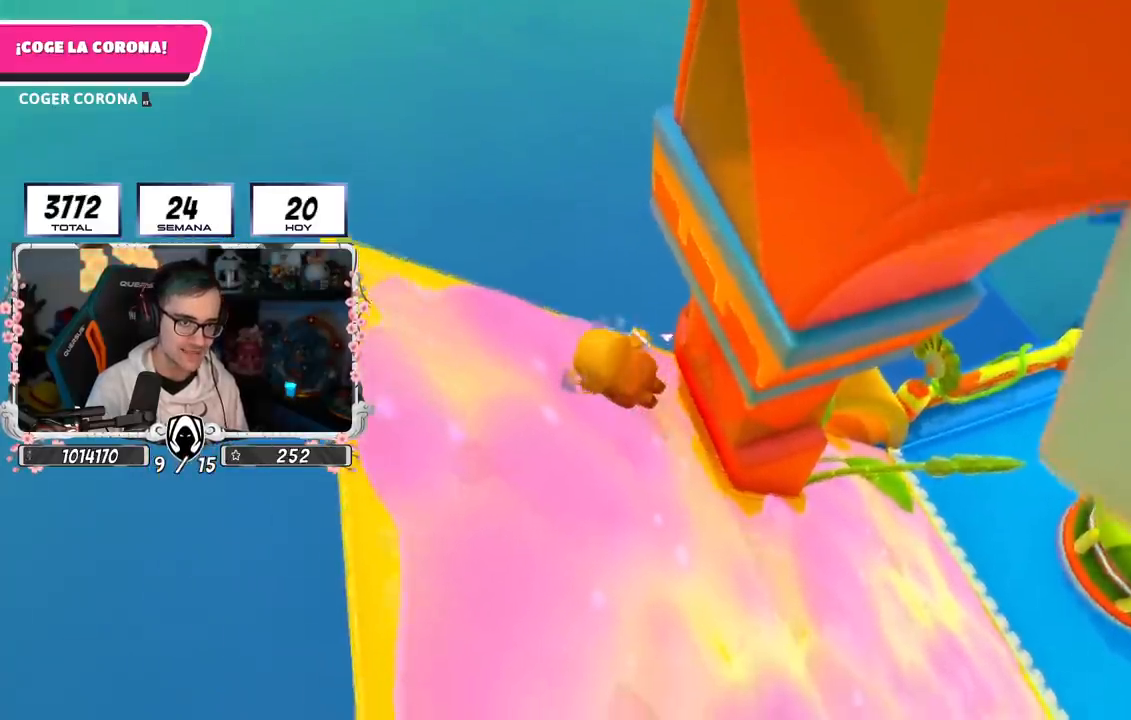
{"buttons": [], "left_stick": "left", "right_stick": "center", "events": [[33, "SQUARE", "up"], [133, "right_stick", "down"], [267, "L3", "up"], [267, "left_stick", "left"], [267, "right_stick", "center"]]}
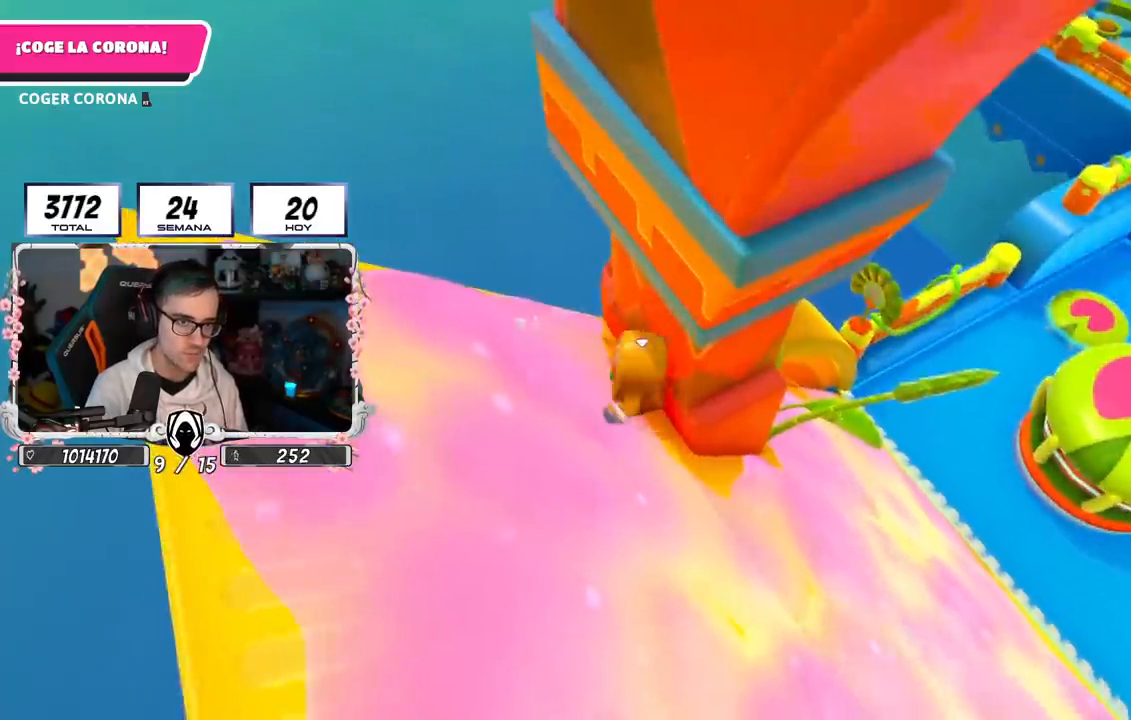
{"buttons": [], "left_stick": "down-left", "right_stick": "center", "events": [[233, "left_stick", "down-left"]]}
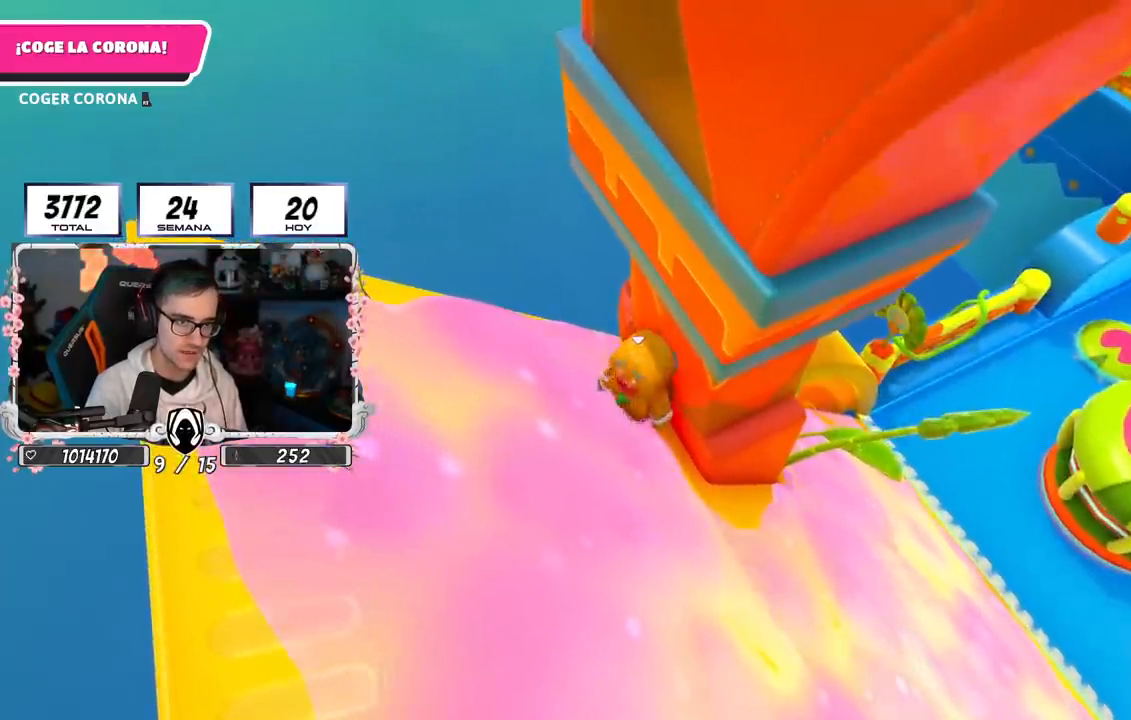
{"buttons": [], "left_stick": "left", "right_stick": "center", "events": [[401, "left_stick", "left"]]}
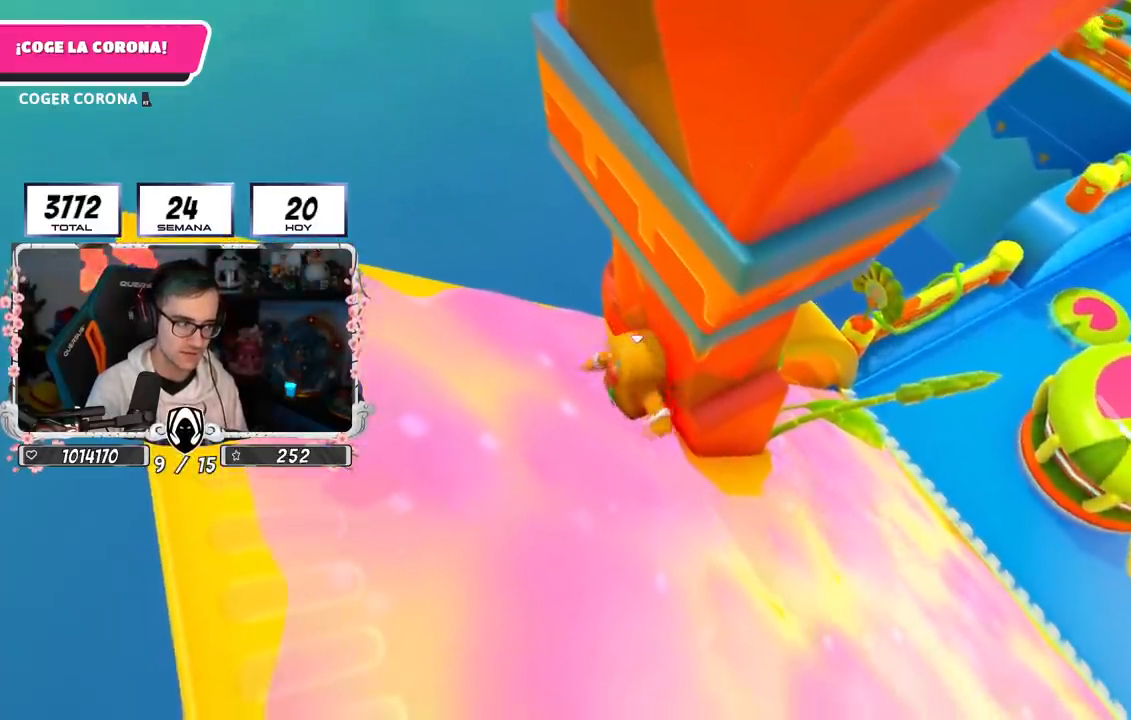
{"buttons": ["CROSS"], "left_stick": "left", "right_stick": "center", "events": [[150, "CROSS", "down"]]}
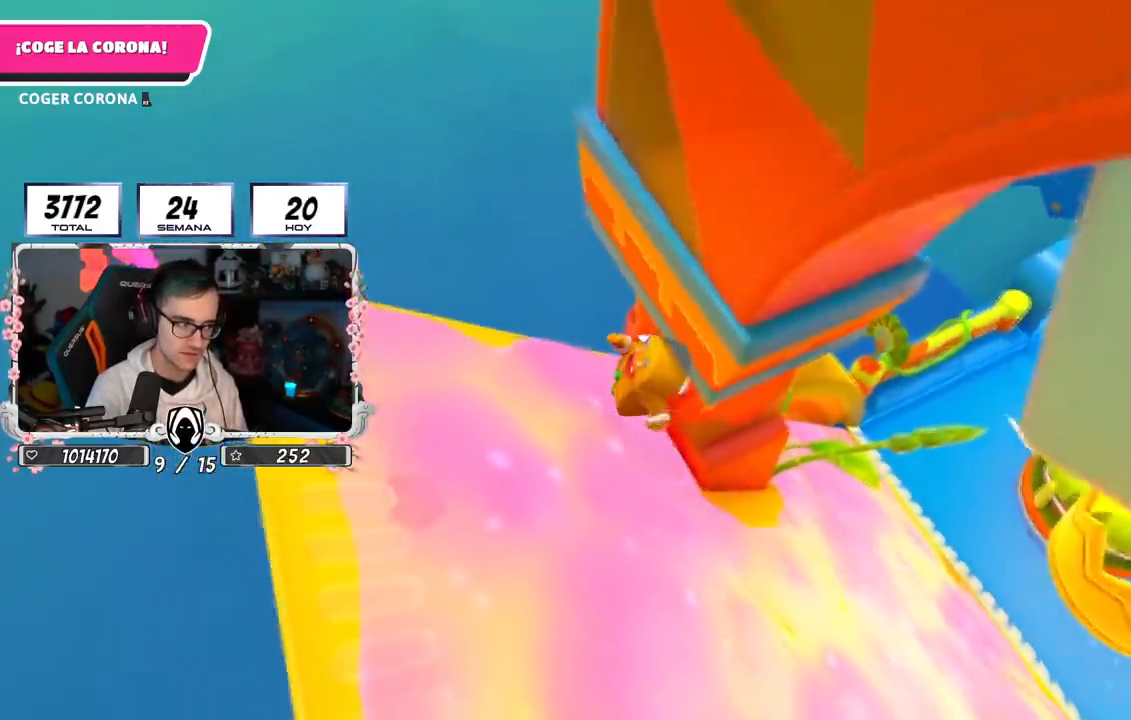
{"buttons": ["SQUARE", "L3"], "left_stick": "up-left", "right_stick": "center", "events": [[67, "CROSS", "up"], [84, "SQUARE", "down"], [284, "L3", "down"], [301, "left_stick", "up-left"], [417, "SQUARE", "up"], [451, "SQUARE", "down"]]}
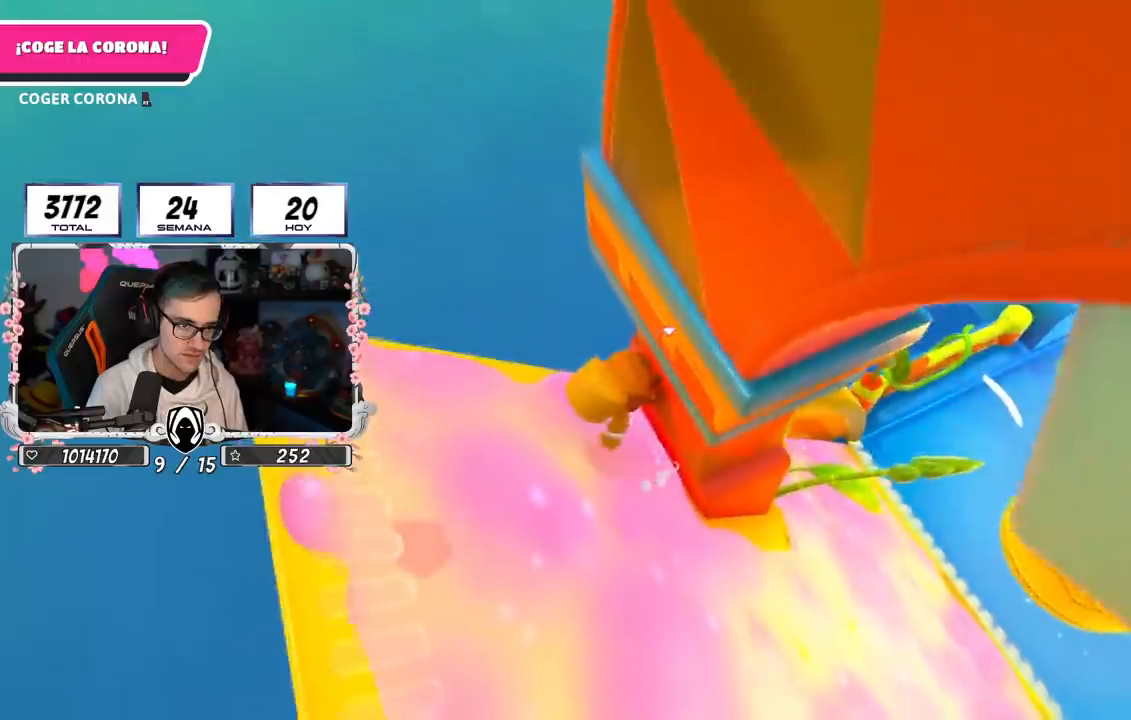
{"buttons": [], "left_stick": "center", "right_stick": "center", "events": [[117, "SQUARE", "up"], [167, "SQUARE", "down"], [317, "SQUARE", "up"], [350, "SQUARE", "down"], [367, "L3", "up"], [484, "SQUARE", "up"], [500, "left_stick", "center"]]}
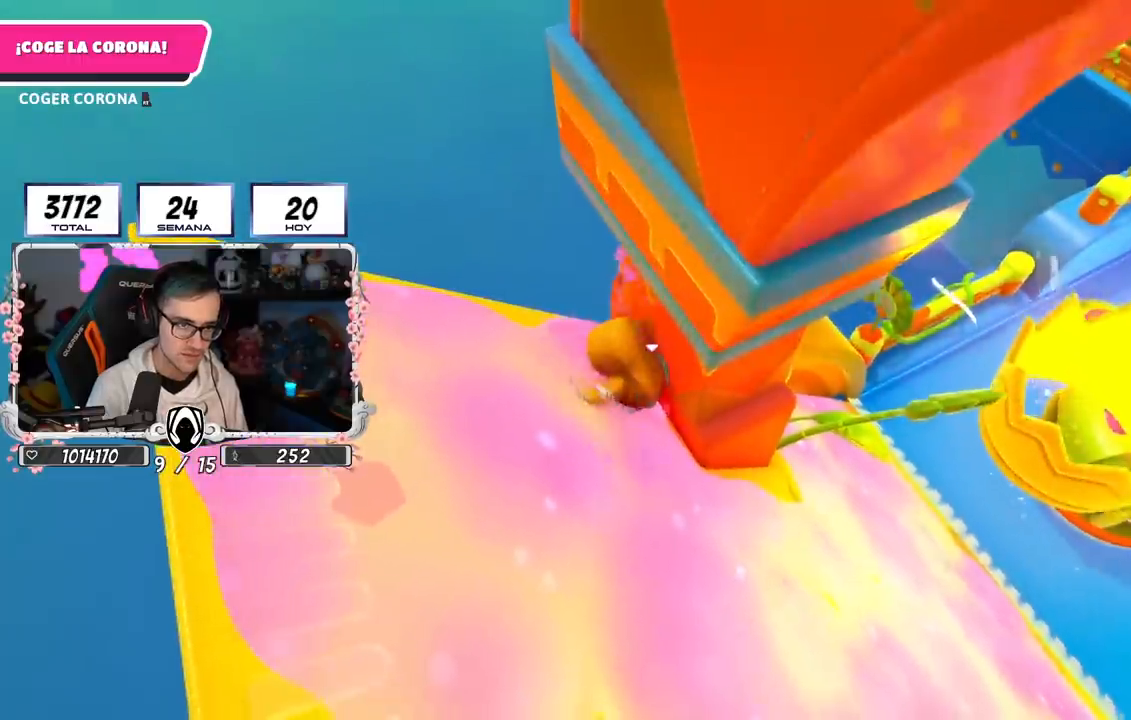
{"buttons": [], "left_stick": "left", "right_stick": "center", "events": [[184, "left_stick", "down"], [434, "left_stick", "left"]]}
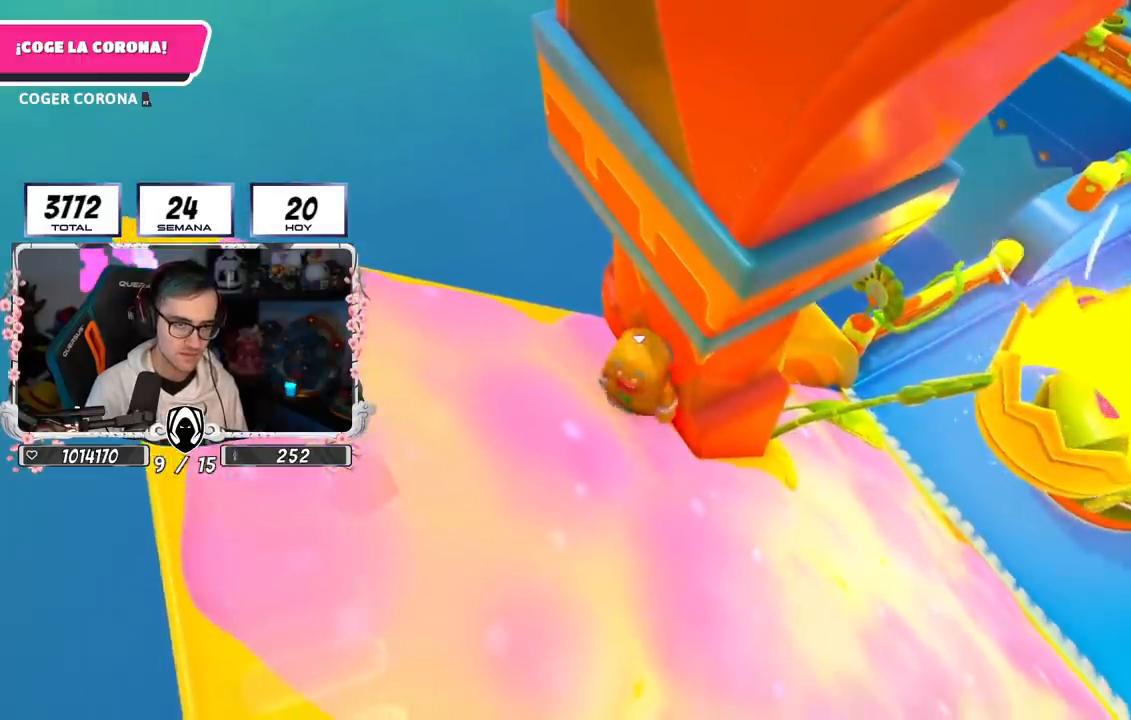
{"buttons": ["CROSS"], "left_stick": "left", "right_stick": "center", "events": [[317, "CROSS", "down"]]}
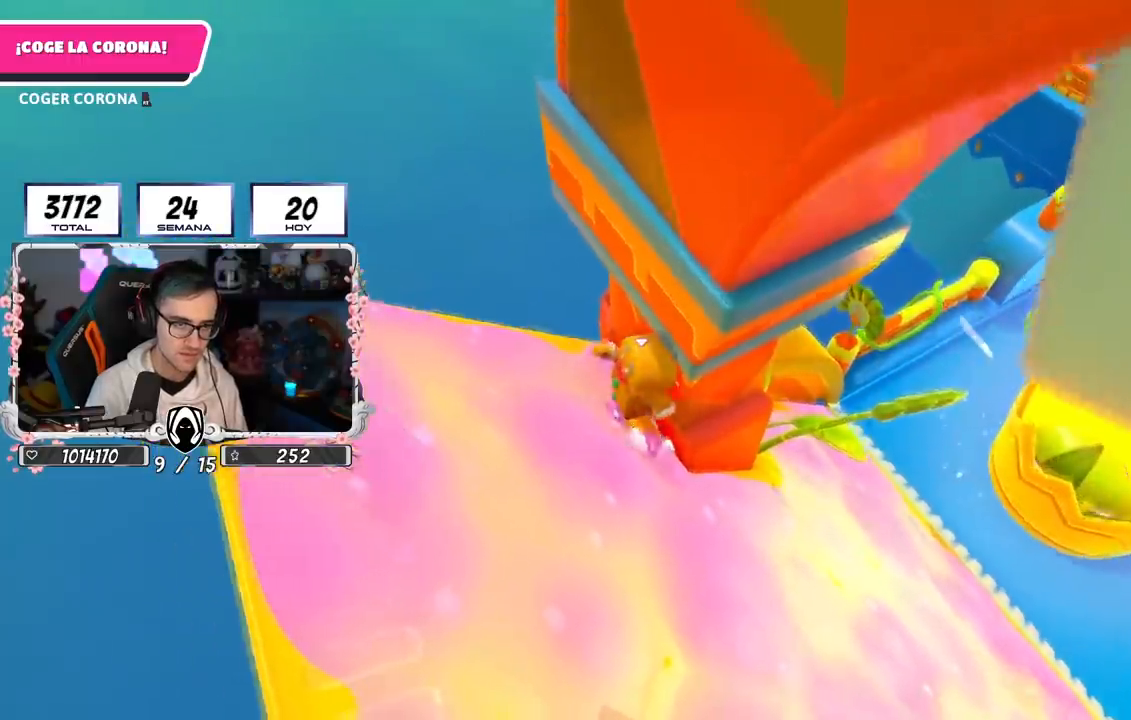
{"buttons": ["SQUARE"], "left_stick": "up-left", "right_stick": "center", "events": [[217, "CROSS", "up"], [267, "SQUARE", "down"], [434, "SQUARE", "up"], [467, "SQUARE", "down"], [484, "left_stick", "up-left"]]}
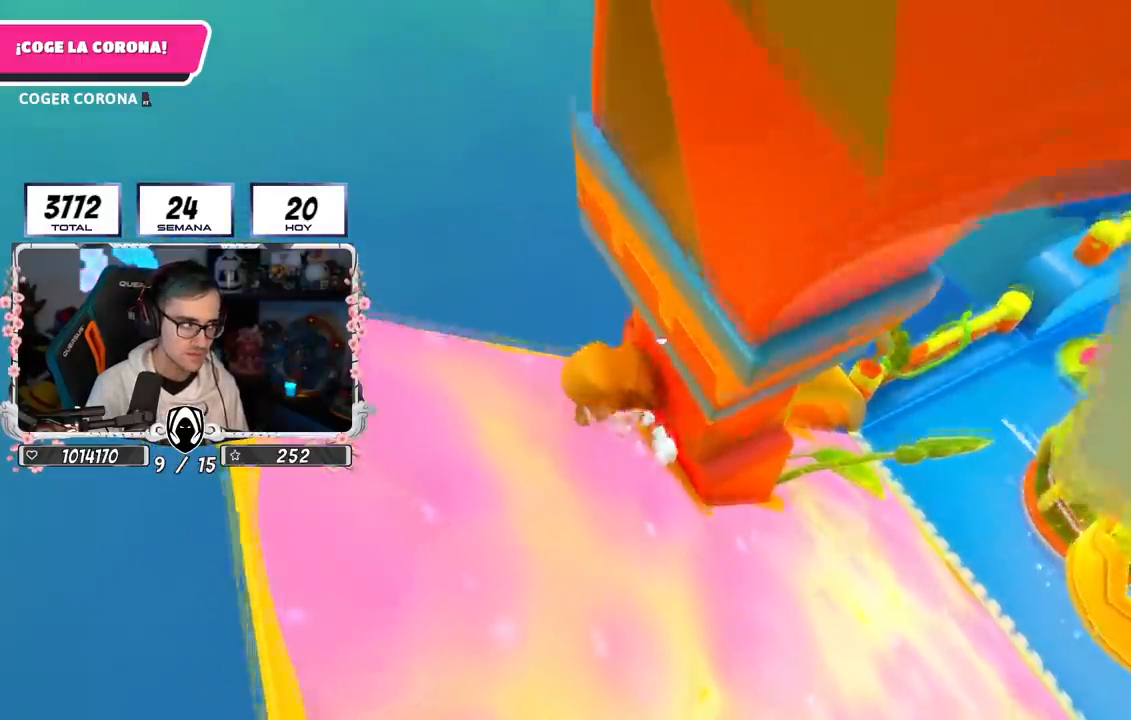
{"buttons": [], "left_stick": "left", "right_stick": "right", "events": [[250, "SQUARE", "up"], [417, "right_stick", "right"], [434, "left_stick", "left"]]}
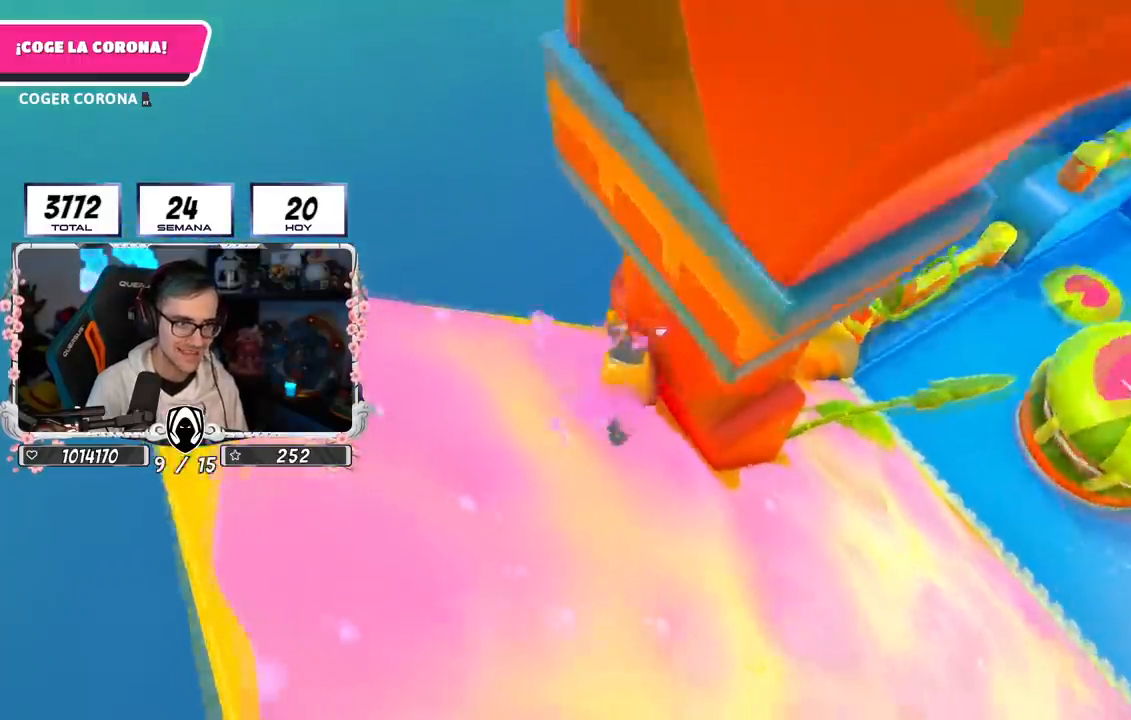
{"buttons": [], "left_stick": "down-right", "right_stick": "center", "events": [[17, "left_stick", "down-left"], [167, "right_stick", "up-right"], [317, "left_stick", "down"], [451, "left_stick", "down-right"], [451, "right_stick", "center"]]}
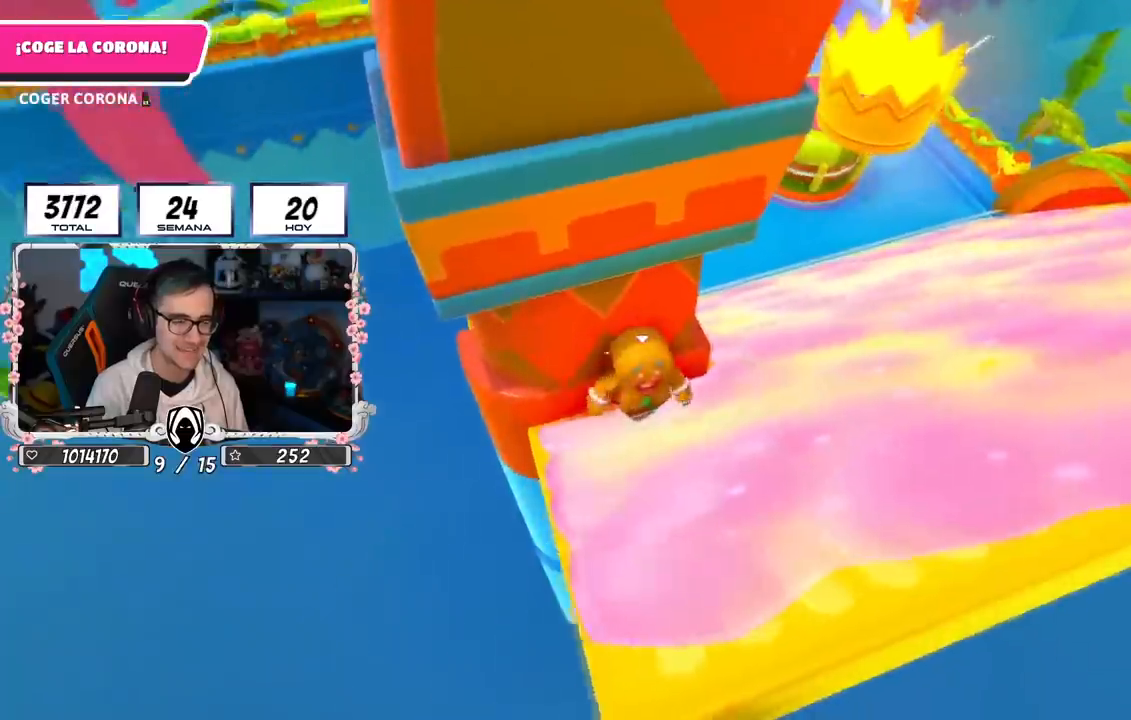
{"buttons": [], "left_stick": "down-right", "right_stick": "center", "events": [[117, "left_stick", "down-left"], [250, "left_stick", "down-right"], [333, "right_stick", "up-left"], [434, "right_stick", "center"]]}
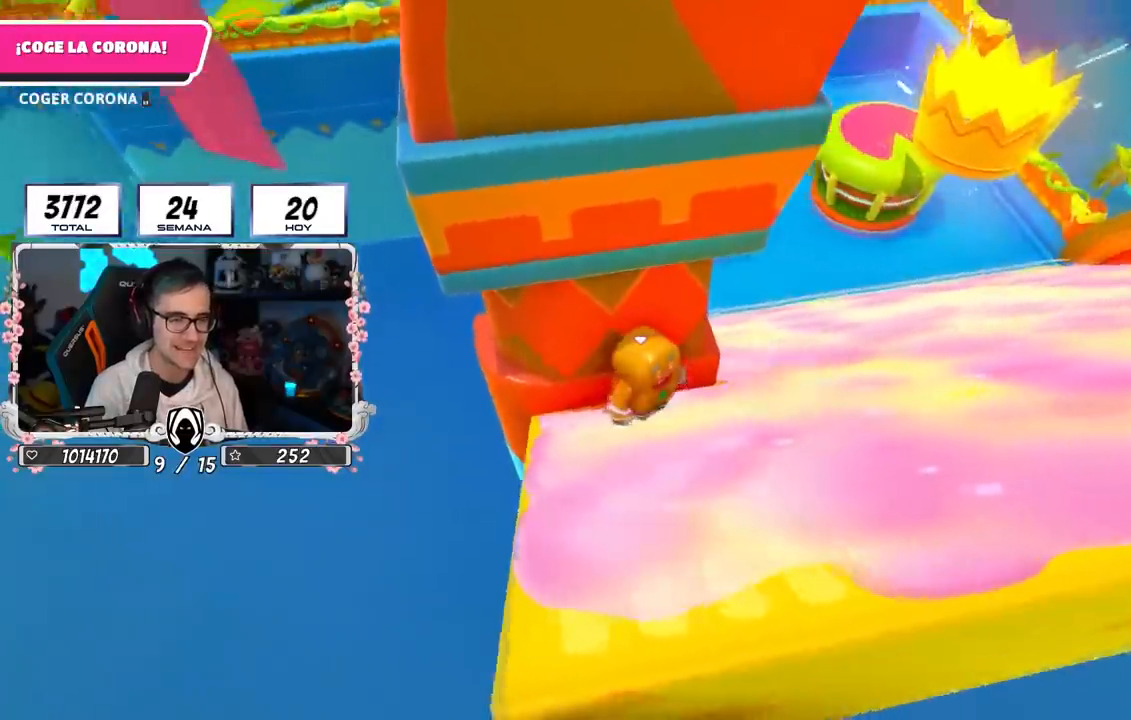
{"buttons": ["CROSS", "L3"], "left_stick": "down-left", "right_stick": "center", "events": [[34, "left_stick", "down"], [201, "left_stick", "down-left"], [317, "CROSS", "down"], [417, "L3", "down"]]}
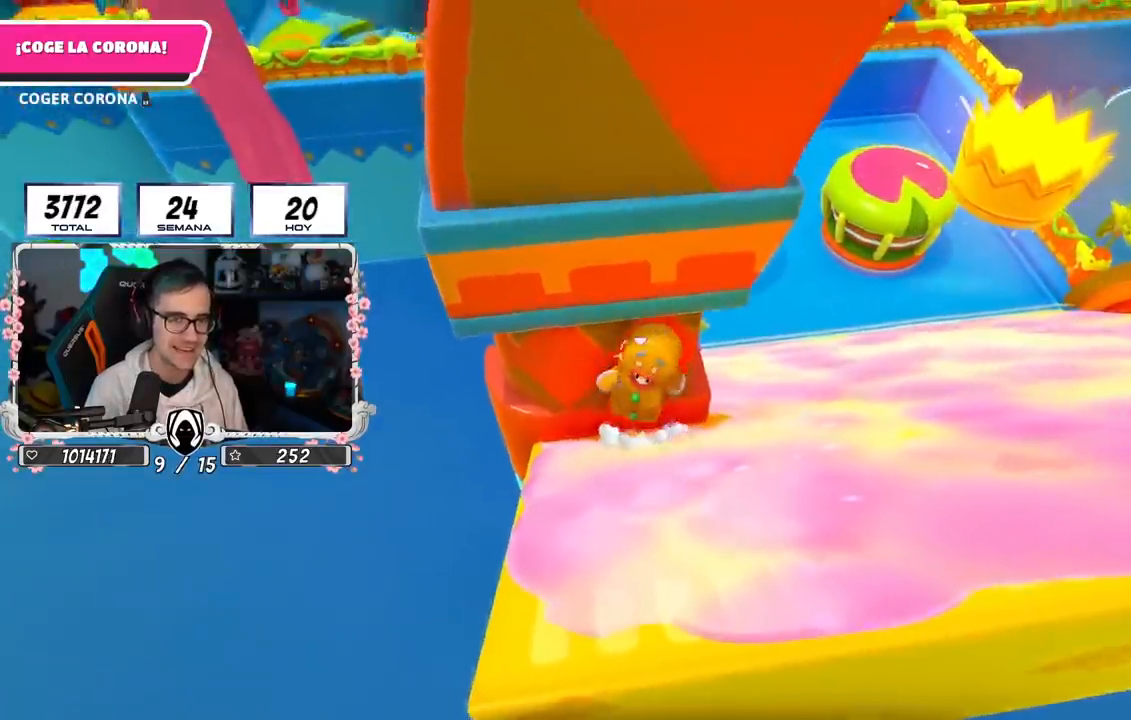
{"buttons": ["SQUARE", "L3"], "left_stick": "down-left", "right_stick": "center", "events": [[200, "CROSS", "up"], [217, "SQUARE", "down"]]}